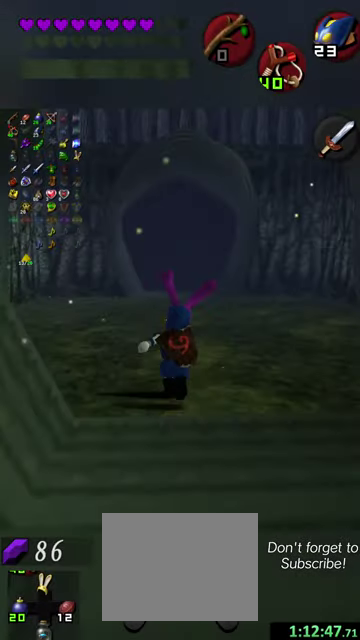
Gameplay with a controller (Nintendo layout); each line is a JSON object with the inputs held at the frame after it (dt_ms = milliseconds from this image to that frame). "events" lists button and stick changes between this image and that frame as [ms after this image, input, new state], when the widget could be followed in between. This overlay highlights the sticks when they move; stick clicks (L3 R3) are not distinguishable. Not read: L3 R3 right_stick.
{"dt_ms": 300, "buttons": [], "left_stick": "up-left", "events": []}
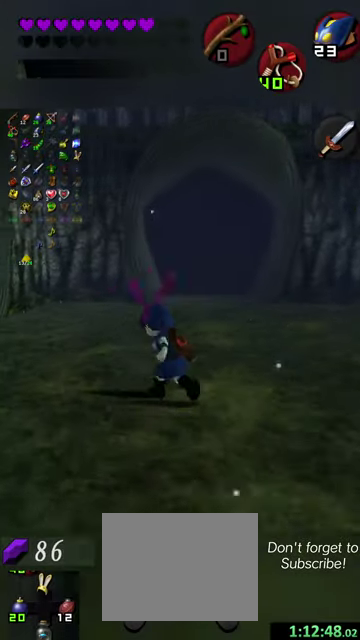
{"dt_ms": 500, "buttons": [], "left_stick": "up-left", "events": []}
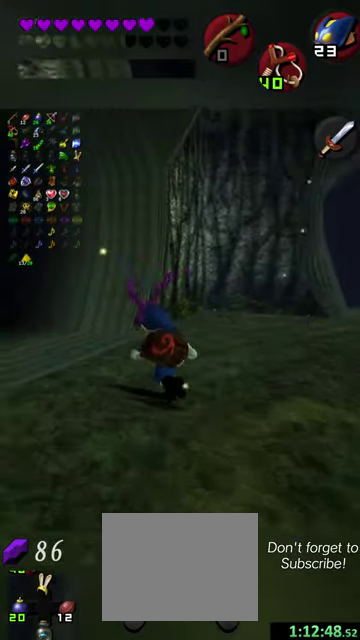
{"dt_ms": 500, "buttons": [], "left_stick": "up-left", "events": []}
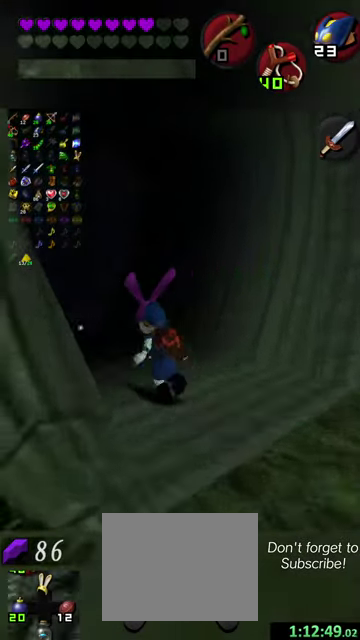
{"dt_ms": 400, "buttons": [], "left_stick": "up", "events": [[300, "left_stick", "up"]]}
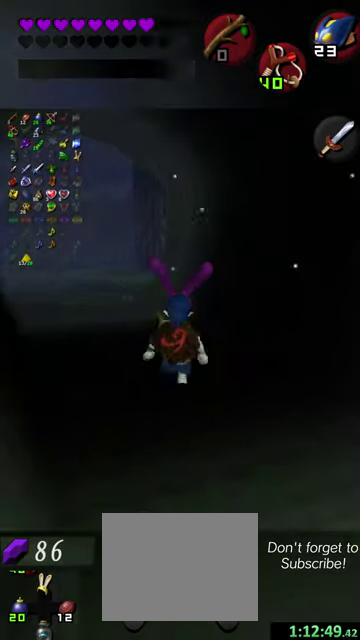
{"dt_ms": 600, "buttons": [], "left_stick": "up-left", "events": [[200, "left_stick", "up-left"]]}
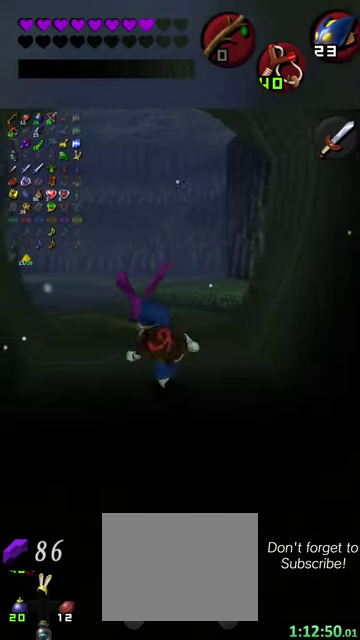
{"dt_ms": 500, "buttons": [], "left_stick": "up", "events": [[100, "left_stick", "up"]]}
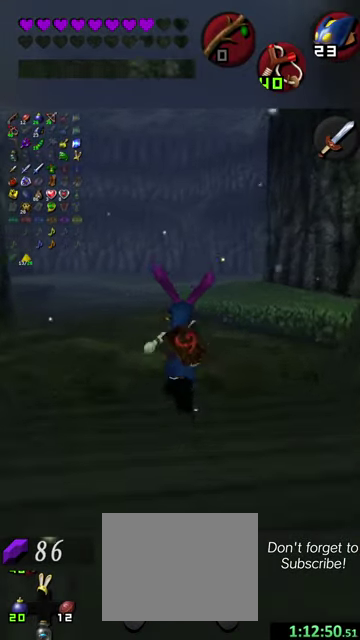
{"dt_ms": 600, "buttons": [], "left_stick": "up", "events": []}
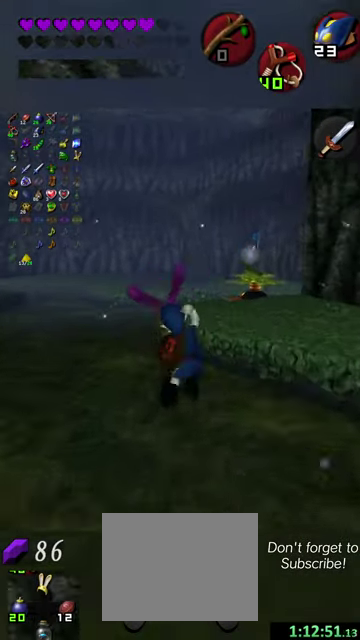
{"dt_ms": 500, "buttons": [], "left_stick": "up-right", "events": [[400, "left_stick", "up-right"]]}
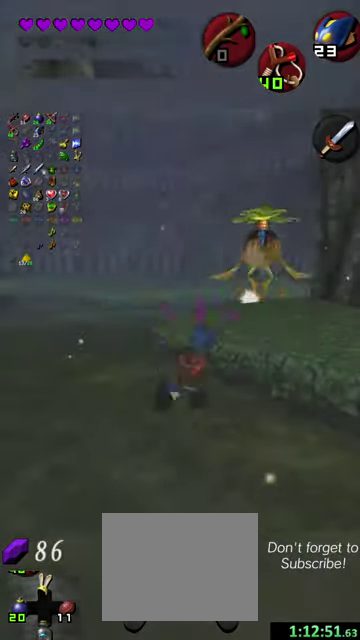
{"dt_ms": 400, "buttons": [], "left_stick": "up", "events": [[300, "left_stick", "up"]]}
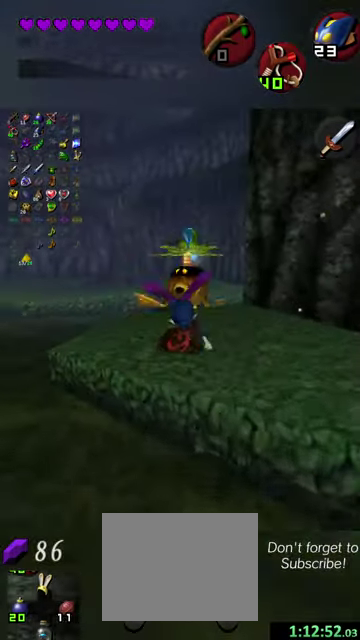
{"dt_ms": 700, "buttons": [], "left_stick": "center", "events": [[634, "left_stick", "center"]]}
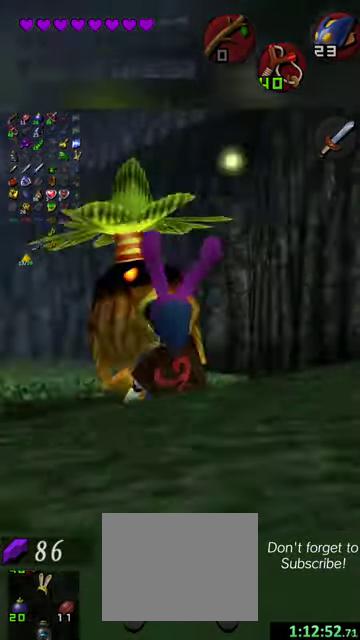
{"dt_ms": 300, "buttons": ["Y"], "left_stick": "center", "events": [[100, "Y", "down"]]}
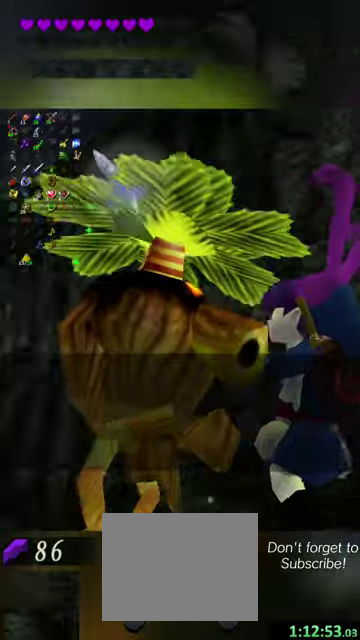
{"dt_ms": 300, "buttons": ["Y"], "left_stick": "center", "events": []}
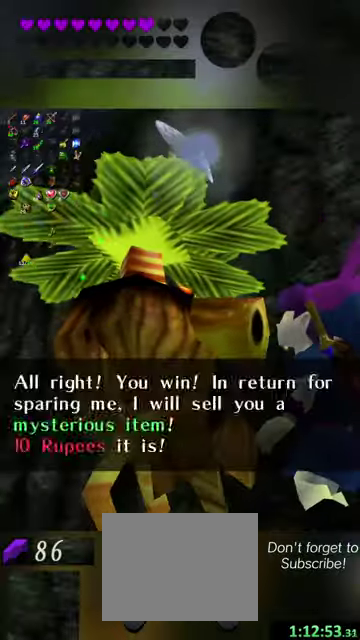
{"dt_ms": 700, "buttons": ["Y"], "left_stick": "center", "events": []}
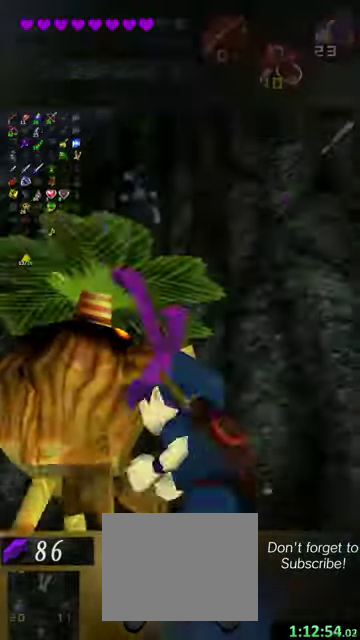
{"dt_ms": 700, "buttons": ["Y", "L2", "R1", "R2"], "left_stick": "center", "events": [[234, "L2", "down"], [234, "R2", "down"], [267, "L1", "down"], [267, "R1", "down"], [334, "L1", "up"], [434, "L2", "up"], [434, "R2", "up"], [600, "R2", "down"], [667, "L2", "down"]]}
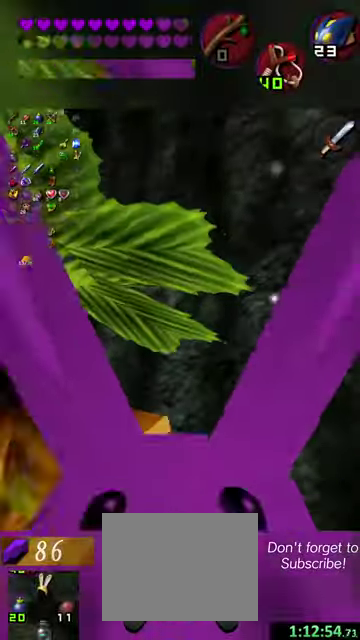
{"dt_ms": 300, "buttons": ["Y", "L1", "R1"], "left_stick": "center", "events": [[100, "L2", "up"], [100, "R1", "up"], [134, "R2", "up"], [167, "L1", "down"], [167, "R1", "down"]]}
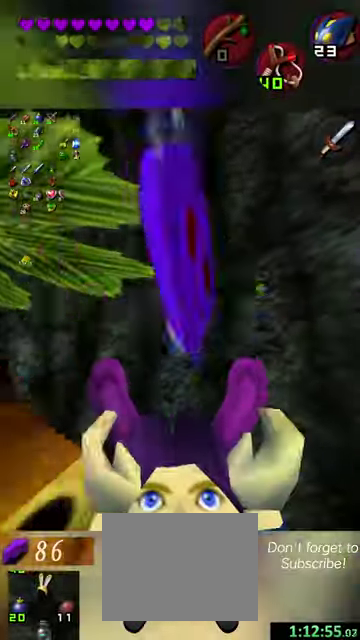
{"dt_ms": 400, "buttons": ["Y", "L1", "R1"], "left_stick": "center", "events": [[100, "R1", "up"], [367, "R1", "down"]]}
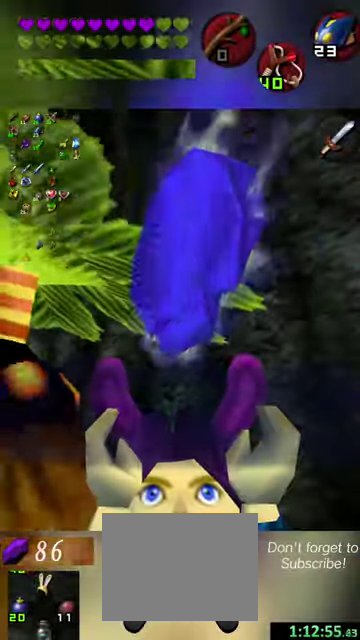
{"dt_ms": 500, "buttons": ["Y"], "left_stick": "down", "events": [[67, "R1", "up"], [100, "left_stick", "down"], [134, "R1", "down"], [167, "L1", "up"], [434, "R1", "up"]]}
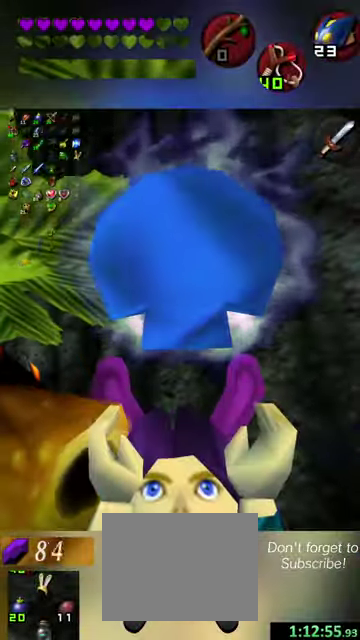
{"dt_ms": 500, "buttons": [], "left_stick": "up", "events": [[200, "Y", "up"], [267, "left_stick", "center"], [367, "left_stick", "up"]]}
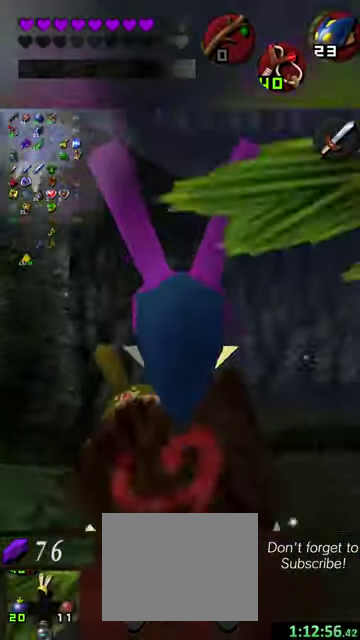
{"dt_ms": 800, "buttons": [], "left_stick": "up-right", "events": [[800, "left_stick", "up-right"]]}
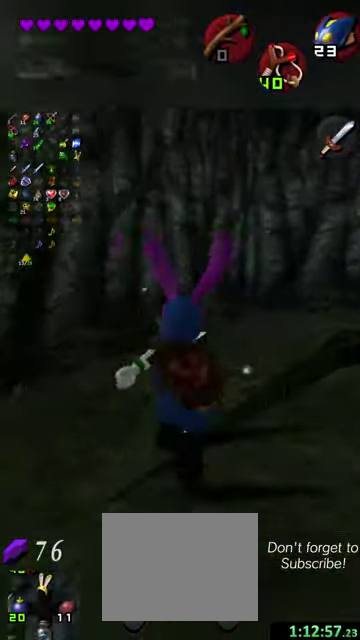
{"dt_ms": 300, "buttons": [], "left_stick": "up-right", "events": []}
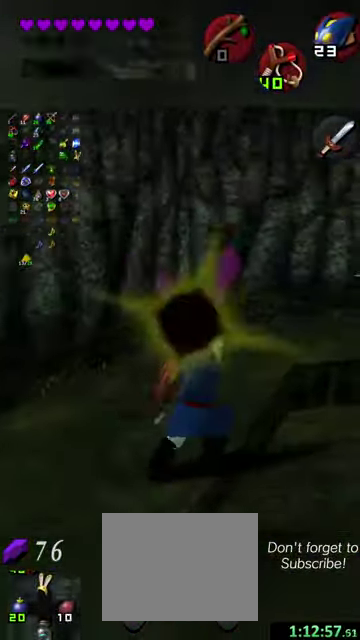
{"dt_ms": 400, "buttons": [], "left_stick": "up-right", "events": []}
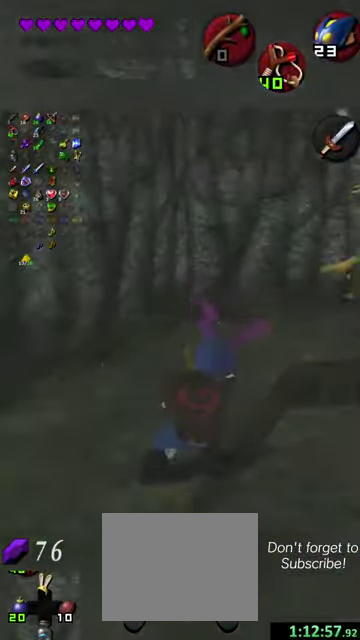
{"dt_ms": 600, "buttons": [], "left_stick": "up", "events": [[434, "left_stick", "up"]]}
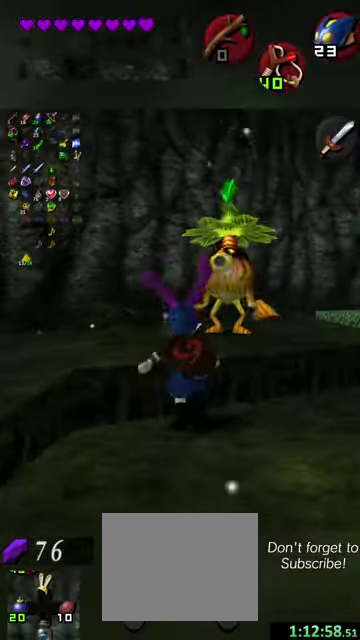
{"dt_ms": 300, "buttons": [], "left_stick": "up", "events": []}
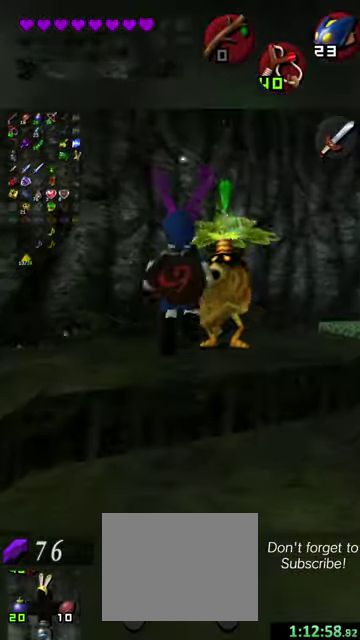
{"dt_ms": 900, "buttons": ["Y"], "left_stick": "center", "events": [[67, "left_stick", "up-right"], [534, "left_stick", "up"], [734, "left_stick", "center"], [900, "Y", "down"]]}
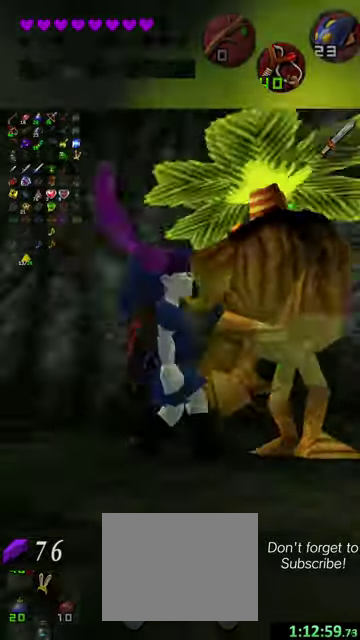
{"dt_ms": 300, "buttons": ["Y"], "left_stick": "center", "events": []}
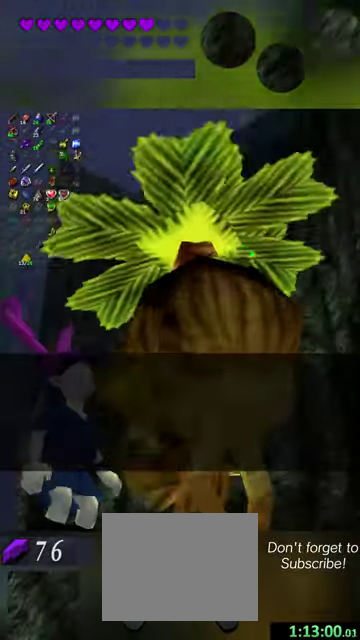
{"dt_ms": 500, "buttons": ["Y"], "left_stick": "center", "events": []}